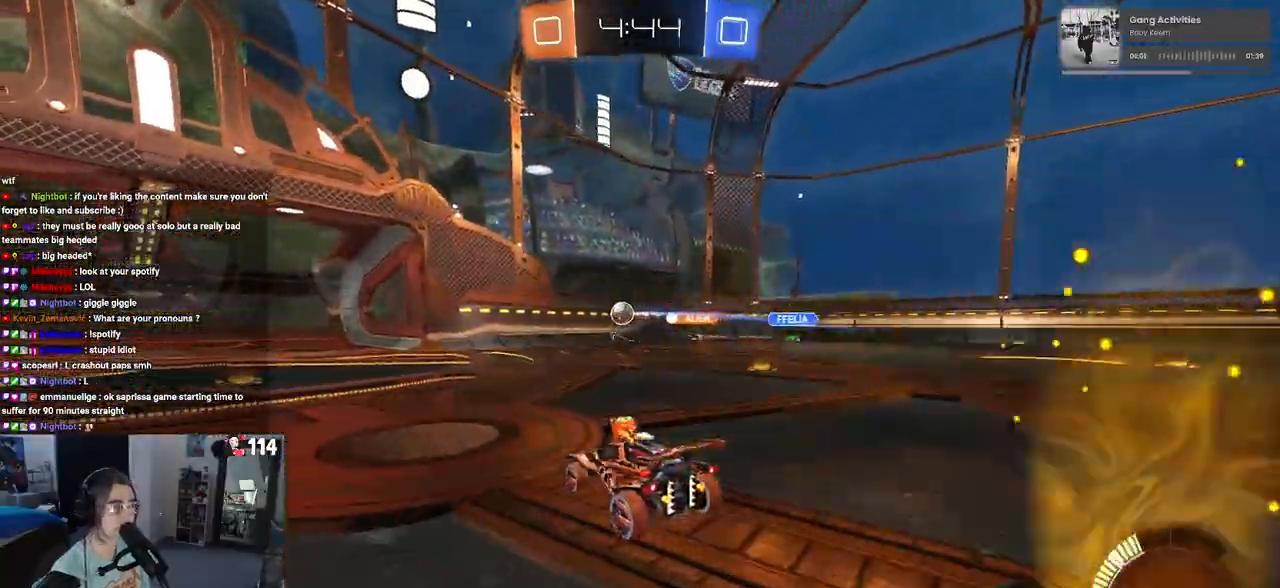
Gameplay with a controller (PlayStation layout); each line is a JSON object with the inputs held at the frame after it. "events" lists button and stick changes between this image and that frame as [ms after this image, input, new state], when the widget could be followed in between.
{"buttons": ["R2"], "left_stick": "right", "right_stick": "center", "events": [[17, "L2", "up"], [33, "left_stick", "center"], [133, "left_stick", "left"], [217, "left_stick", "center"], [500, "left_stick", "right"]]}
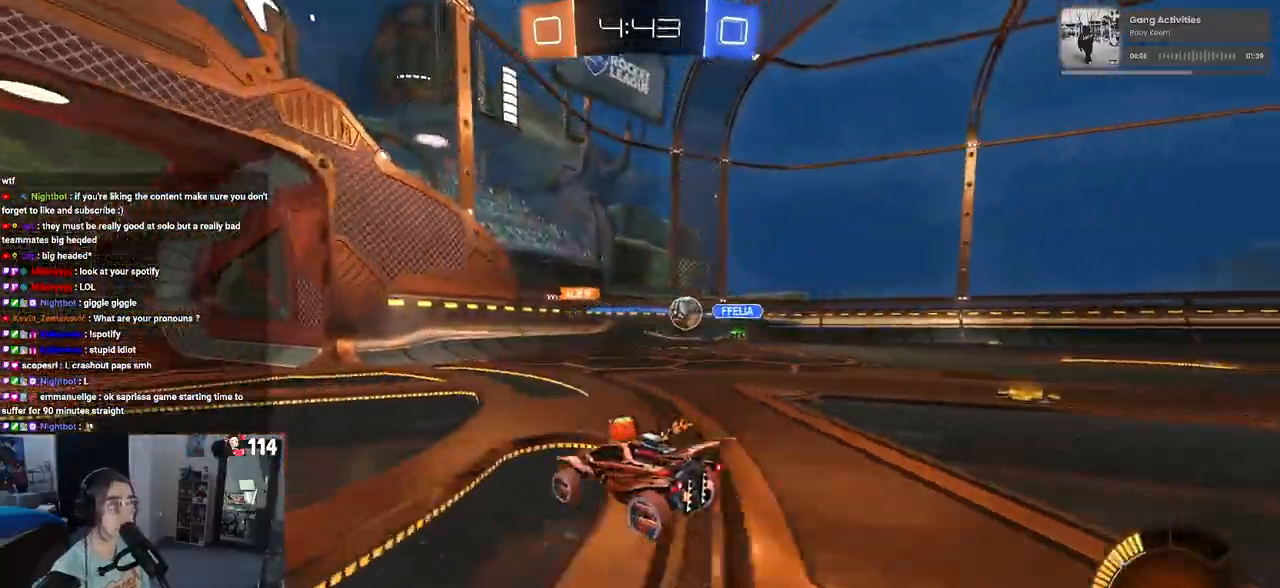
{"buttons": ["L2"], "left_stick": "down-right", "right_stick": "center", "events": [[217, "left_stick", "center"], [267, "left_stick", "left"], [317, "R2", "up"], [417, "L2", "down"], [417, "left_stick", "down"], [467, "left_stick", "down-right"]]}
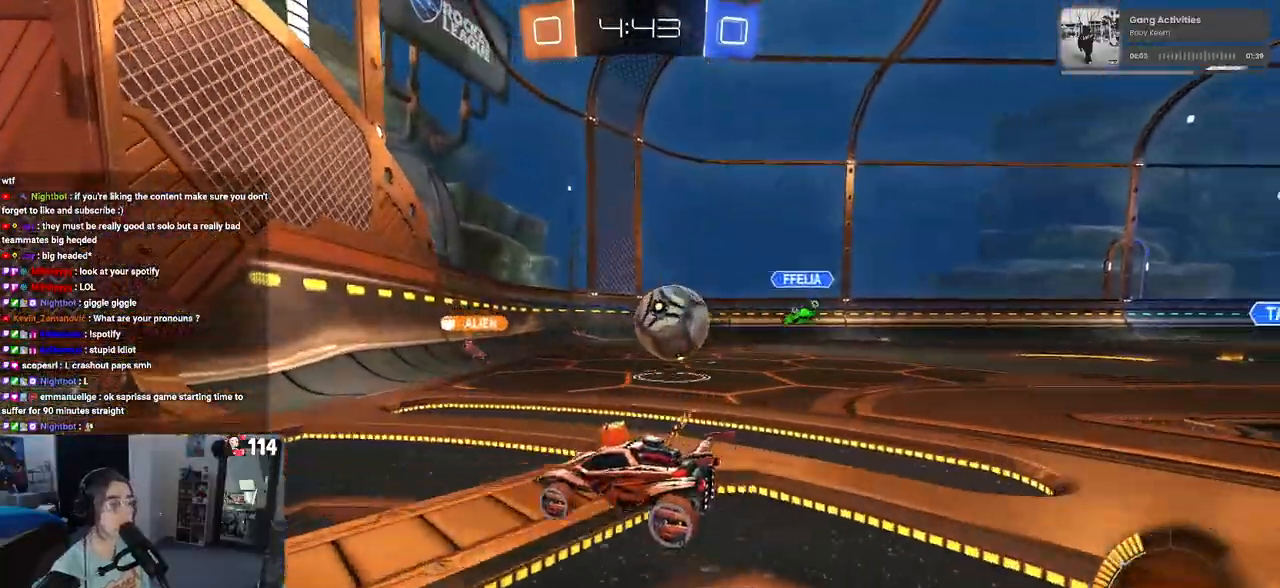
{"buttons": [], "left_stick": "up-right", "right_stick": "center", "events": [[33, "CROSS", "down"], [150, "CROSS", "up"], [183, "CROSS", "down"], [333, "CROSS", "up"], [433, "left_stick", "up-right"], [450, "L2", "up"]]}
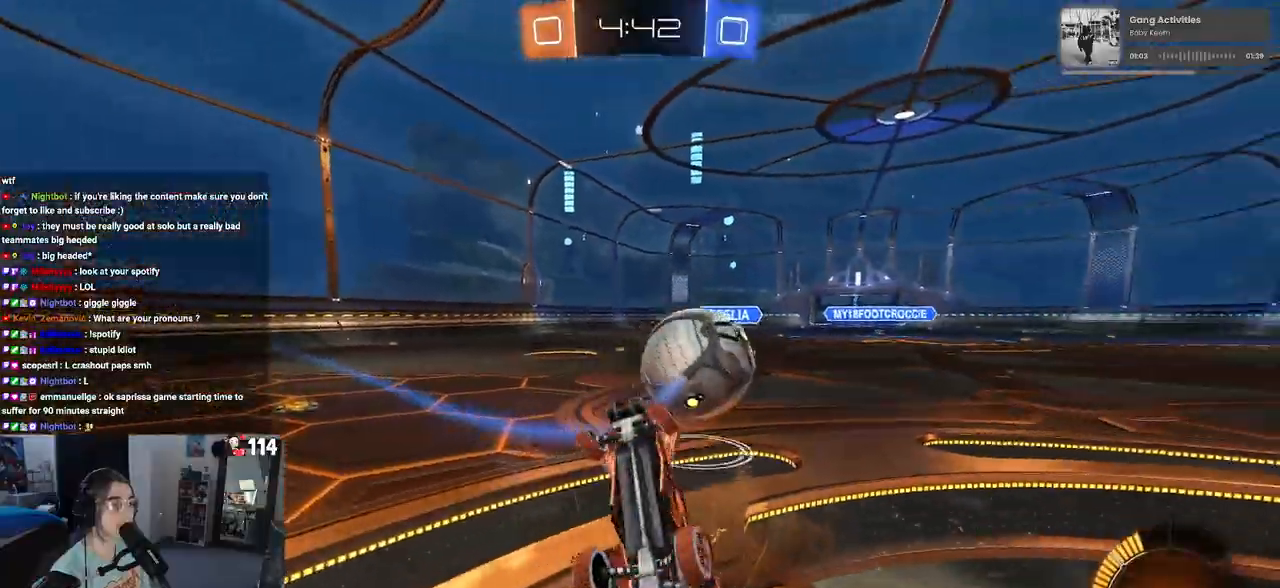
{"buttons": ["R2"], "left_stick": "up-right", "right_stick": "center", "events": [[133, "R2", "down"], [150, "SQUARE", "down"], [400, "SQUARE", "up"]]}
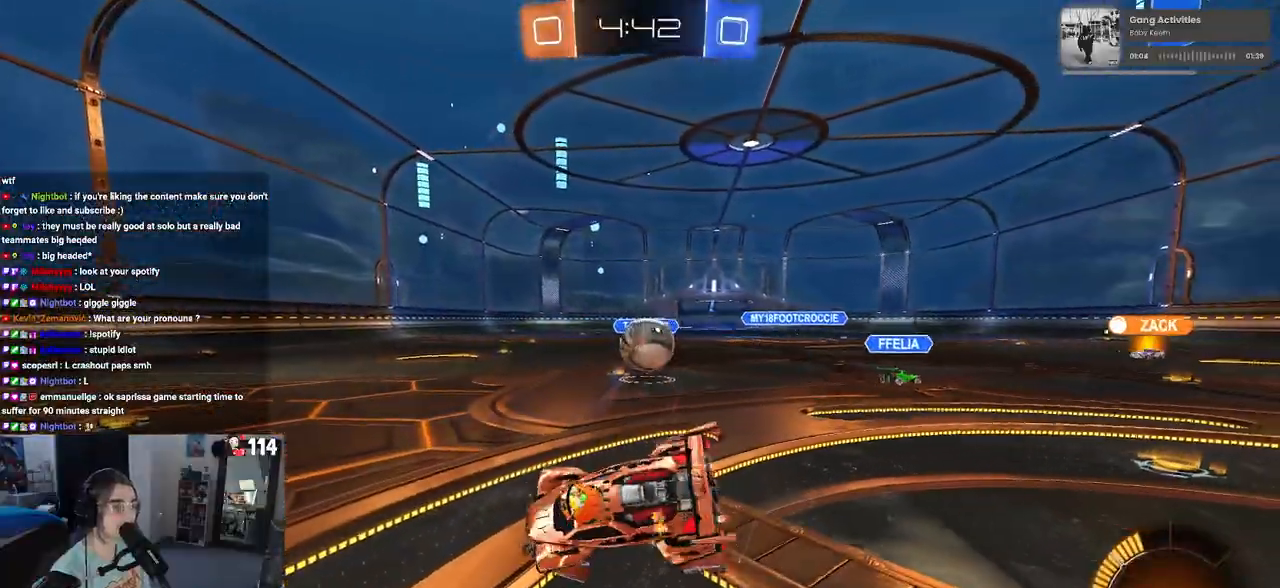
{"buttons": ["L2"], "left_stick": "down-right", "right_stick": "center", "events": [[300, "L2", "down"], [317, "R2", "up"], [400, "left_stick", "down-right"]]}
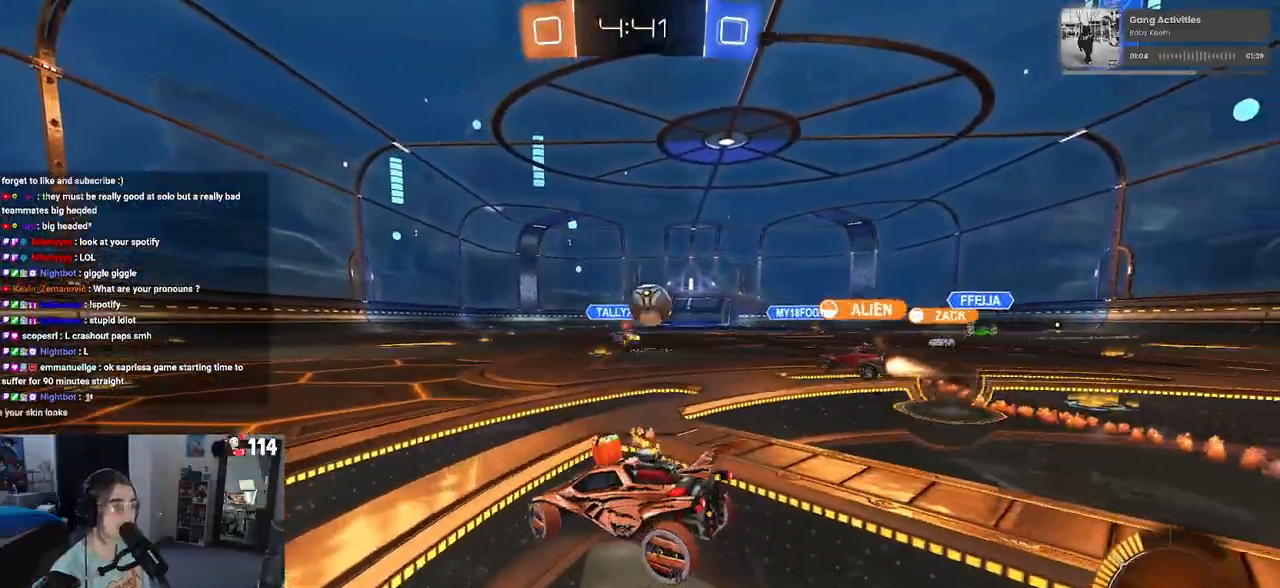
{"buttons": ["L2"], "left_stick": "left", "right_stick": "center", "events": [[150, "left_stick", "down"], [417, "left_stick", "left"]]}
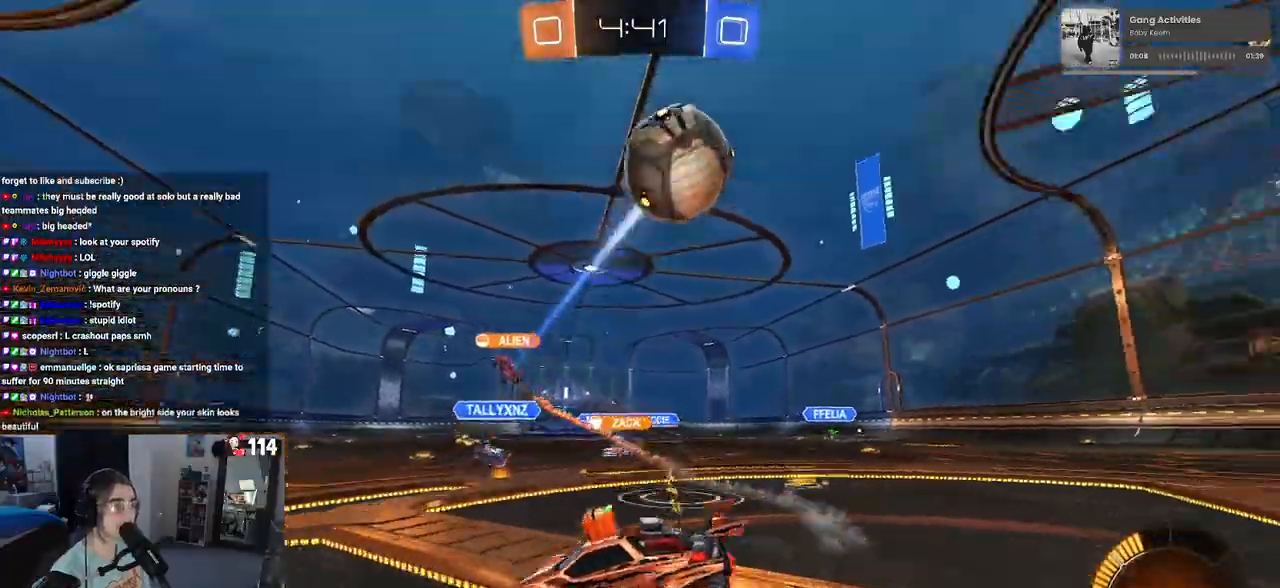
{"buttons": ["L2"], "left_stick": "left", "right_stick": "center", "events": []}
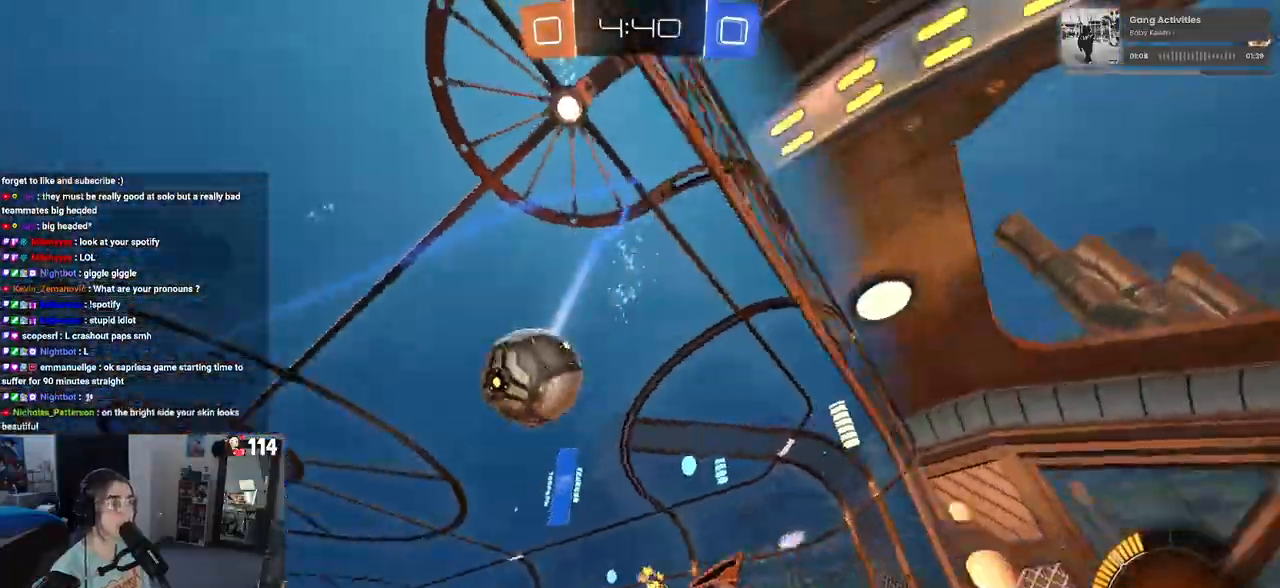
{"buttons": ["R2"], "left_stick": "center", "right_stick": "center", "events": [[167, "left_stick", "center"], [250, "L2", "up"], [400, "R2", "down"]]}
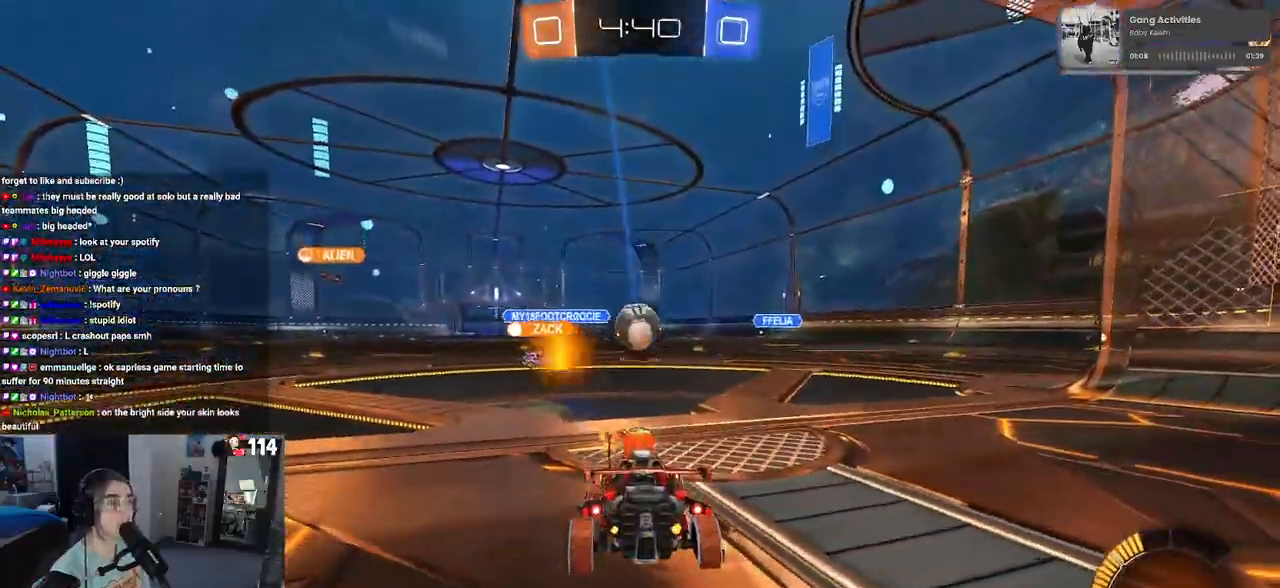
{"buttons": [], "left_stick": "center", "right_stick": "center", "events": [[100, "left_stick", "right"], [350, "left_stick", "center"], [500, "R2", "up"]]}
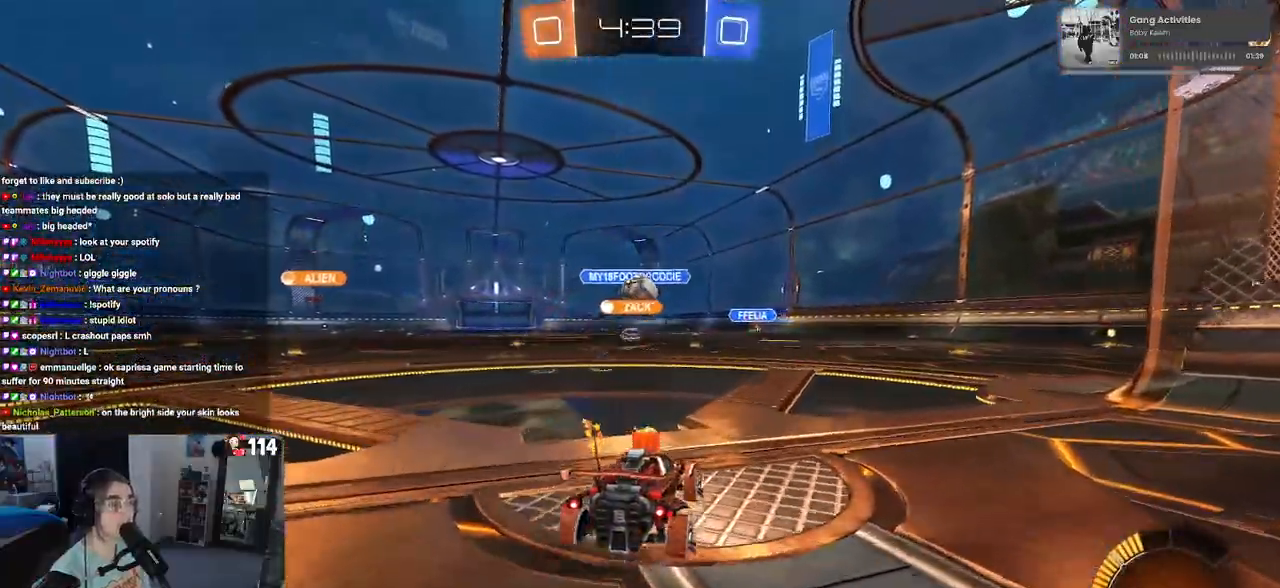
{"buttons": ["R2"], "left_stick": "right", "right_stick": "center"}
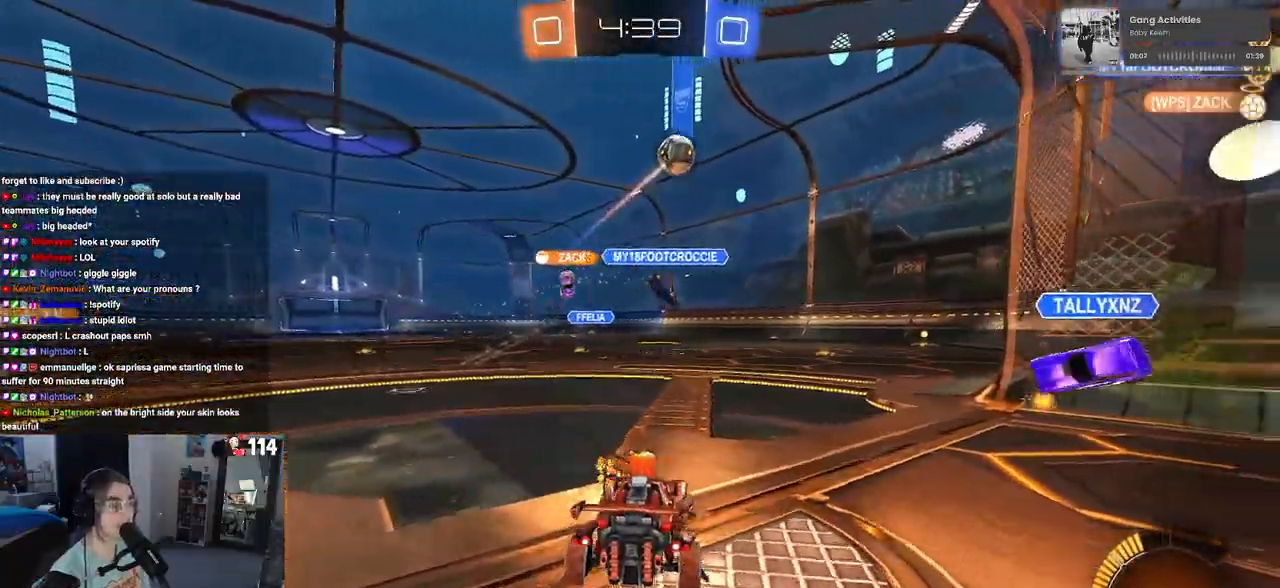
{"buttons": ["R2"], "left_stick": "center", "right_stick": "center", "events": [[267, "left_stick", "center"]]}
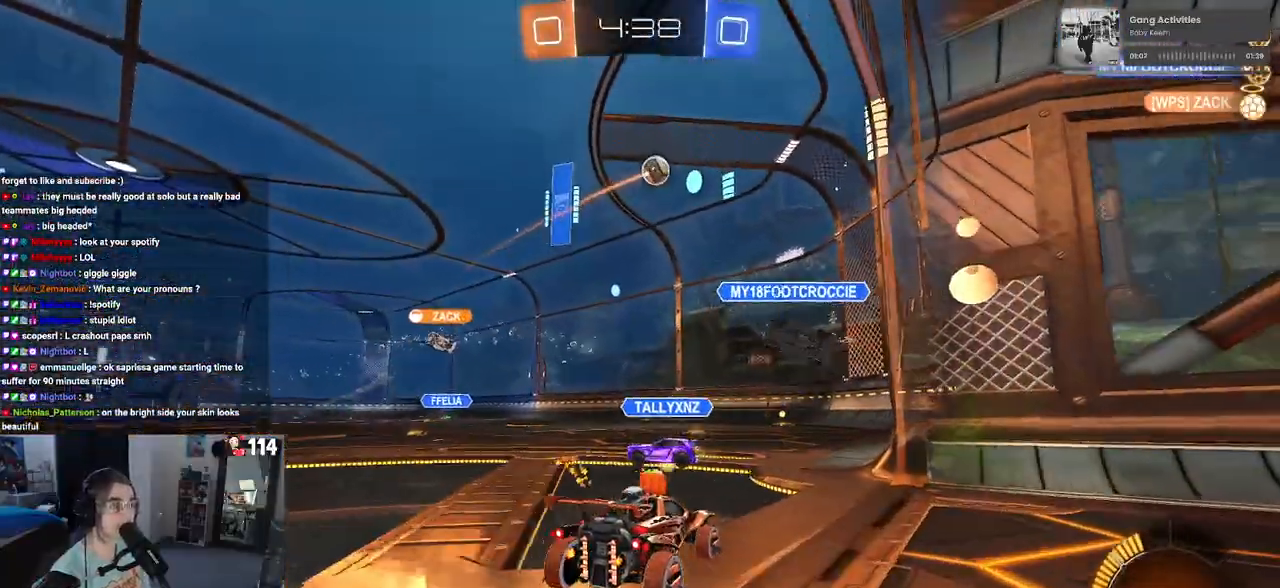
{"buttons": ["R1", "R2"], "left_stick": "center", "right_stick": "center", "events": [[33, "R1", "down"]]}
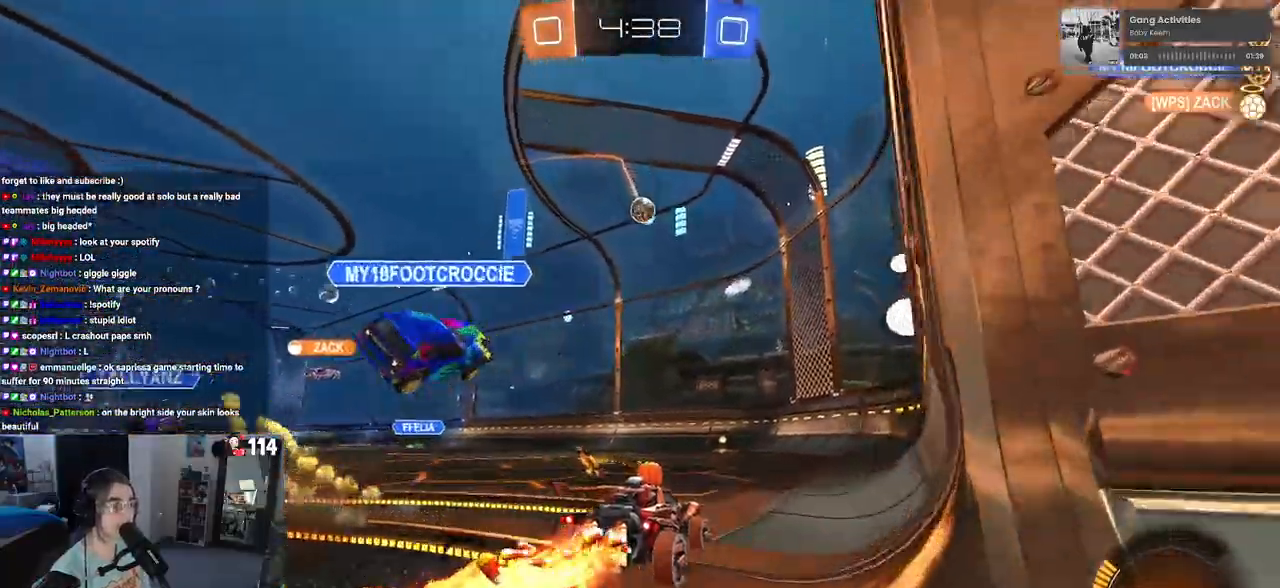
{"buttons": ["R2"], "left_stick": "center", "right_stick": "center", "events": [[250, "left_stick", "left"], [400, "left_stick", "center"], [500, "R1", "up"]]}
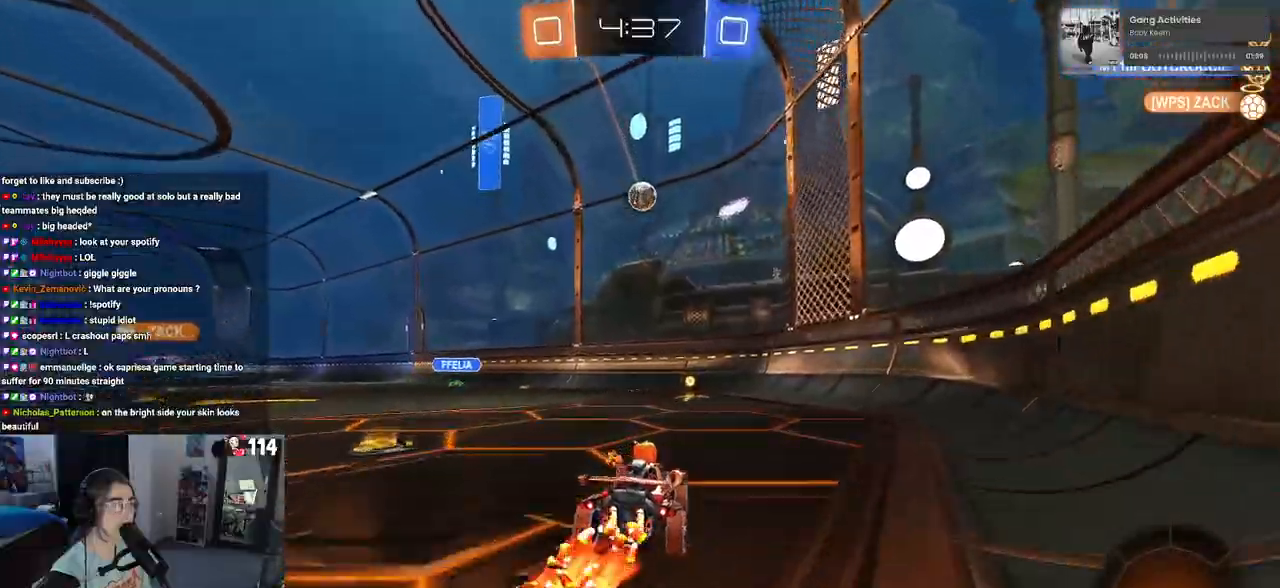
{"buttons": ["SQUARE", "R2"], "left_stick": "left", "right_stick": "center", "events": [[267, "left_stick", "left"], [283, "SQUARE", "down"]]}
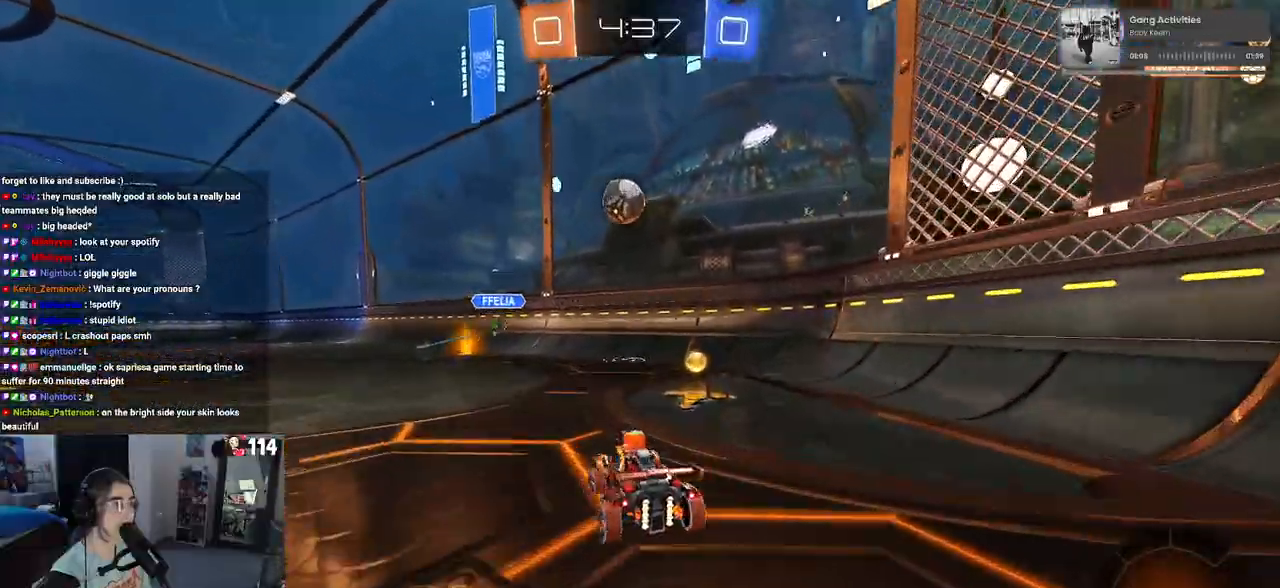
{"buttons": [], "left_stick": "left", "right_stick": "center", "events": [[33, "SQUARE", "up"], [433, "R2", "up"]]}
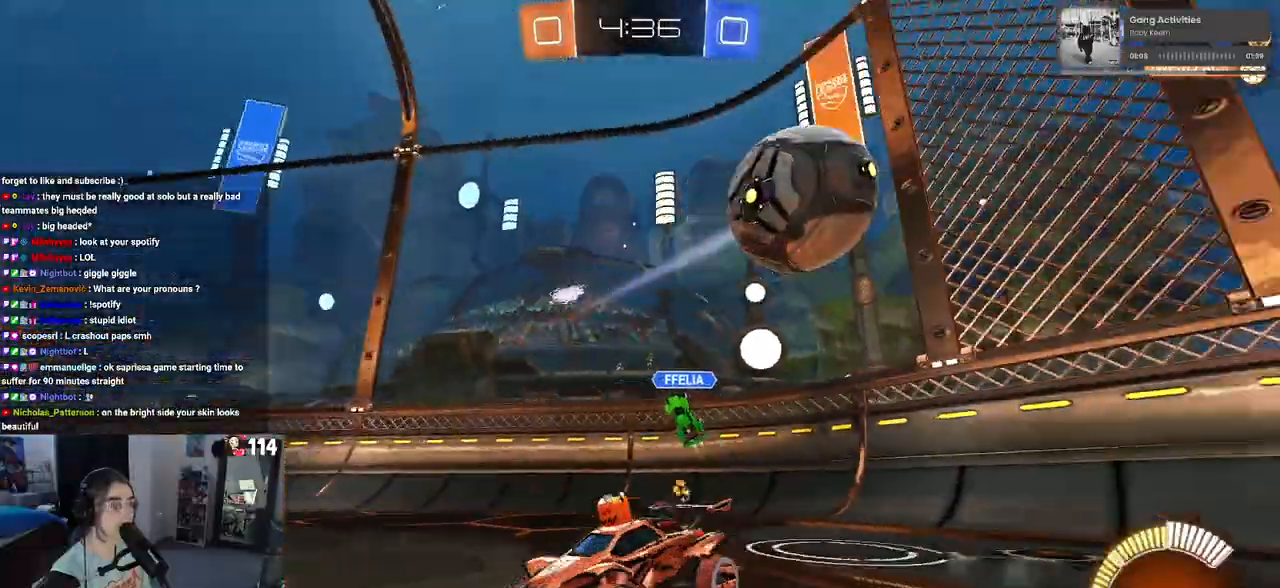
{"buttons": ["R2"], "left_stick": "down-right", "right_stick": "center", "events": [[100, "R2", "down"], [400, "left_stick", "down-right"]]}
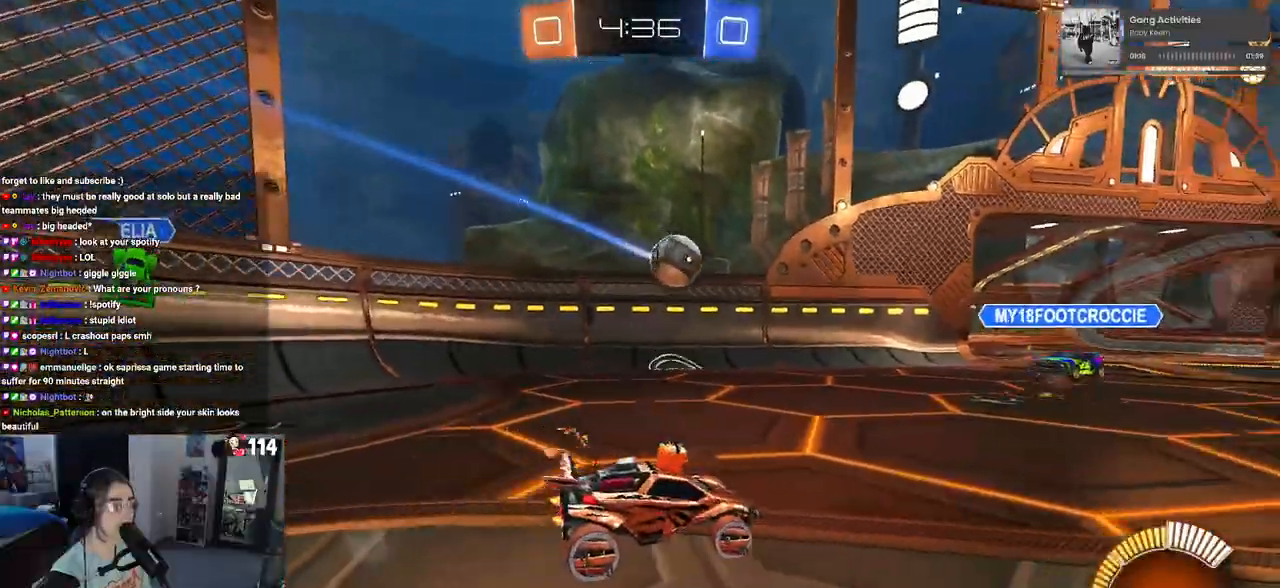
{"buttons": ["R1", "R2"], "left_stick": "down-right", "right_stick": "center", "events": [[133, "R1", "down"]]}
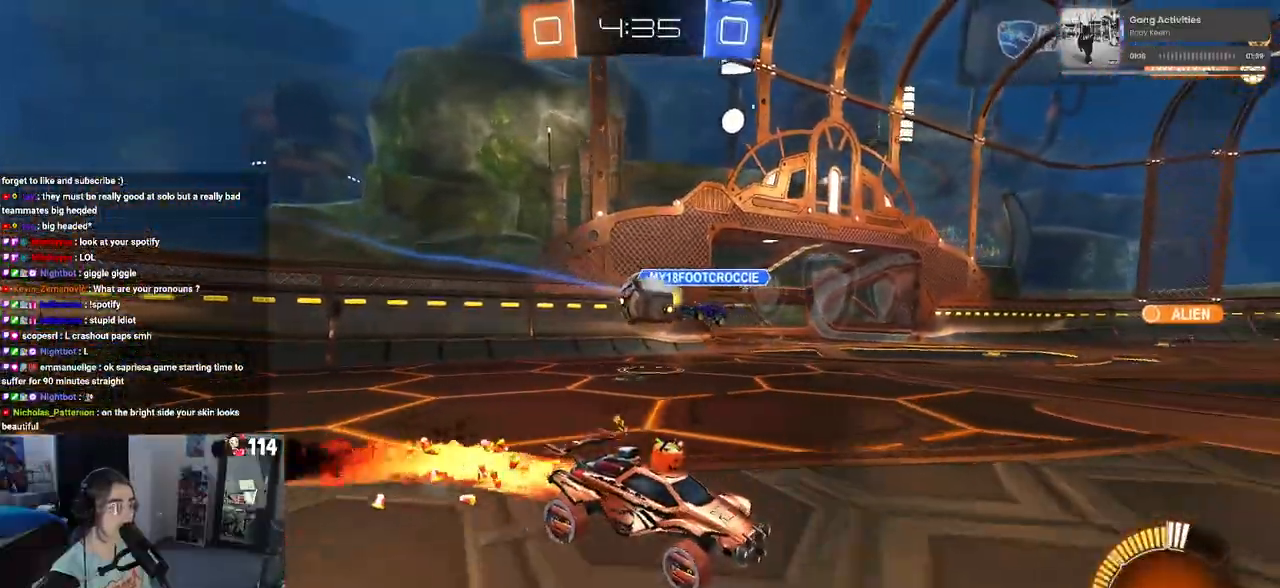
{"buttons": ["R2"], "left_stick": "center", "right_stick": "center", "events": [[83, "left_stick", "center"], [367, "left_stick", "right"], [433, "R1", "up"], [500, "left_stick", "center"]]}
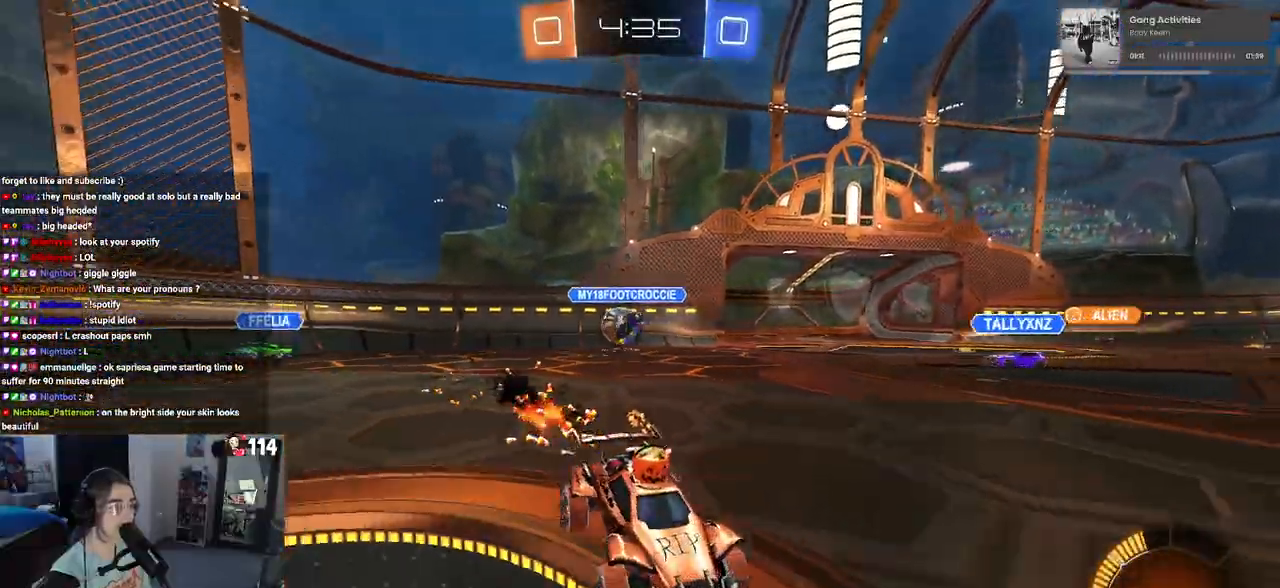
{"buttons": ["R2"], "left_stick": "left", "right_stick": "center", "events": [[33, "left_stick", "left"], [100, "SQUARE", "down"], [233, "SQUARE", "up"]]}
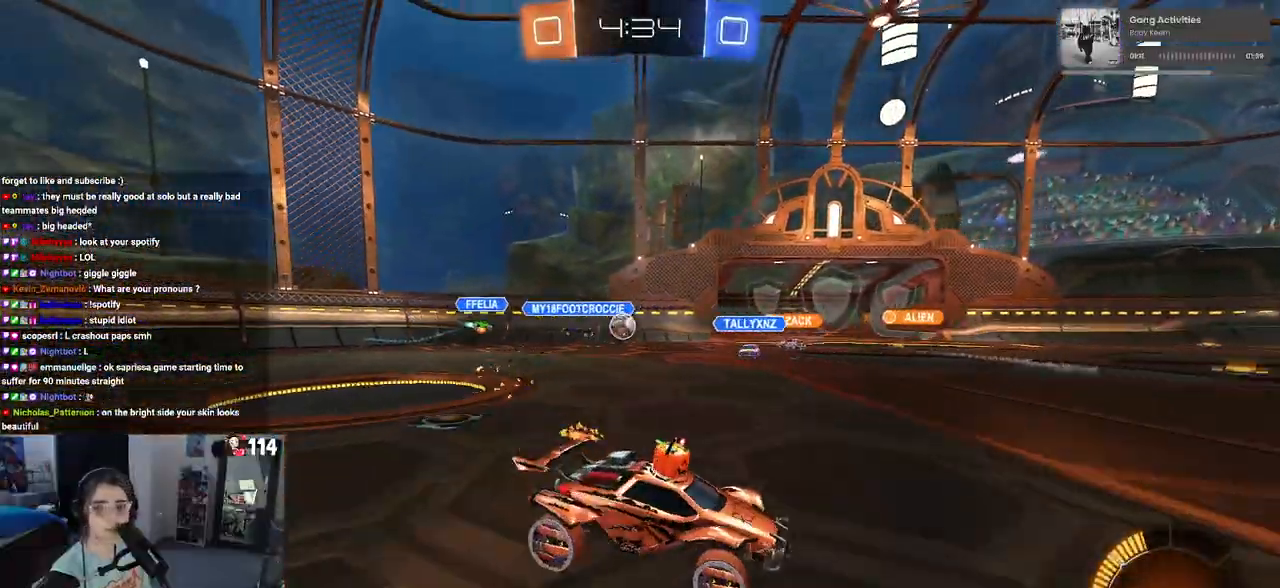
{"buttons": ["R2"], "left_stick": "center", "right_stick": "center", "events": [[500, "left_stick", "center"]]}
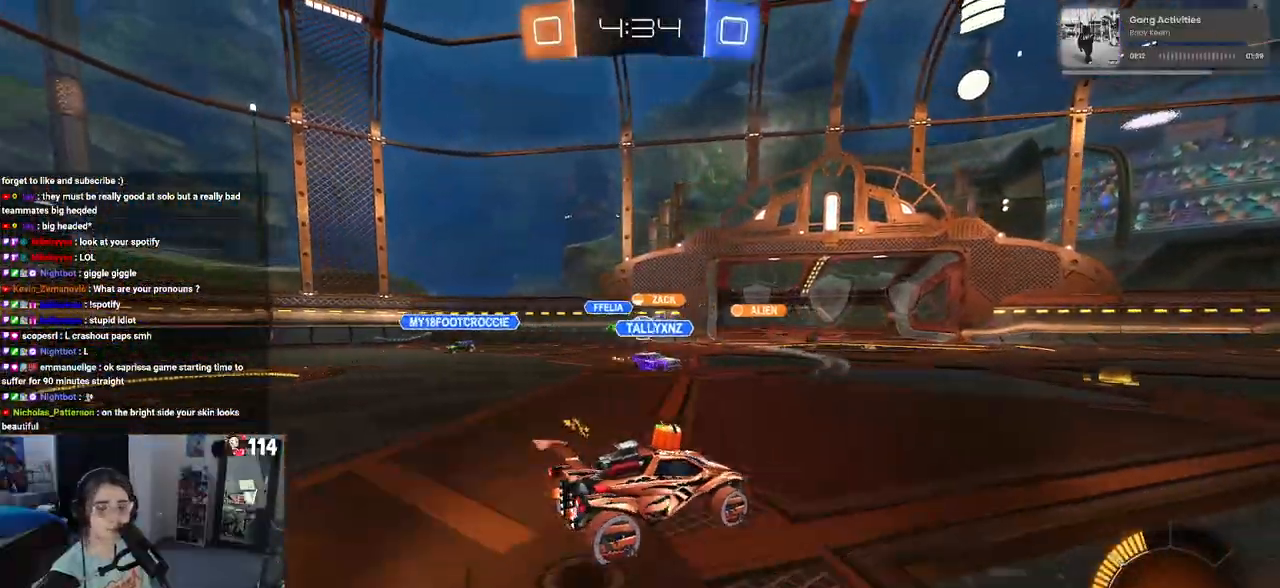
{"buttons": ["R2"], "left_stick": "left", "right_stick": "center", "events": [[483, "left_stick", "left"]]}
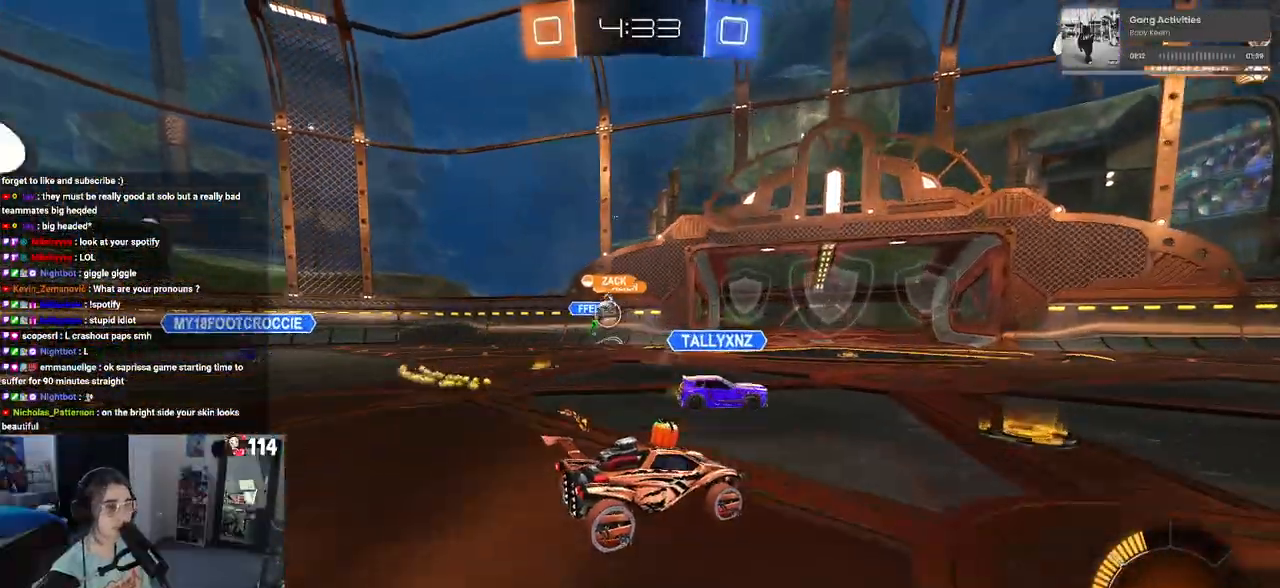
{"buttons": ["R2"], "left_stick": "left", "right_stick": "center", "events": [[183, "left_stick", "center"], [400, "left_stick", "left"]]}
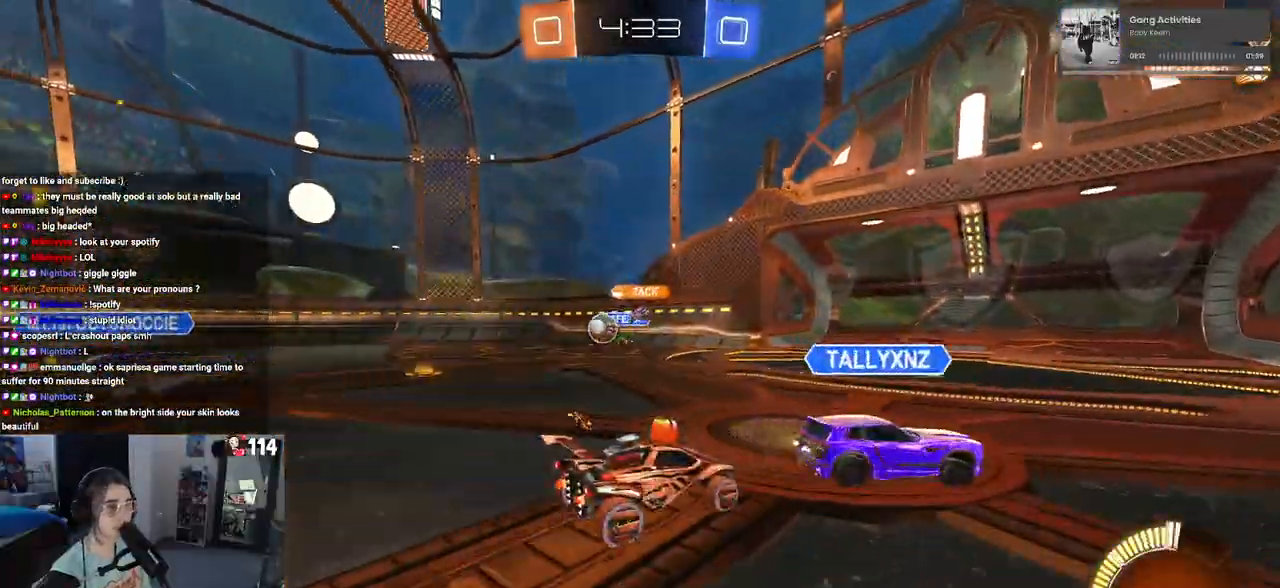
{"buttons": ["R2"], "left_stick": "left", "right_stick": "center", "events": [[117, "left_stick", "center"], [183, "left_stick", "right"], [233, "left_stick", "down-right"], [367, "left_stick", "center"], [417, "left_stick", "left"]]}
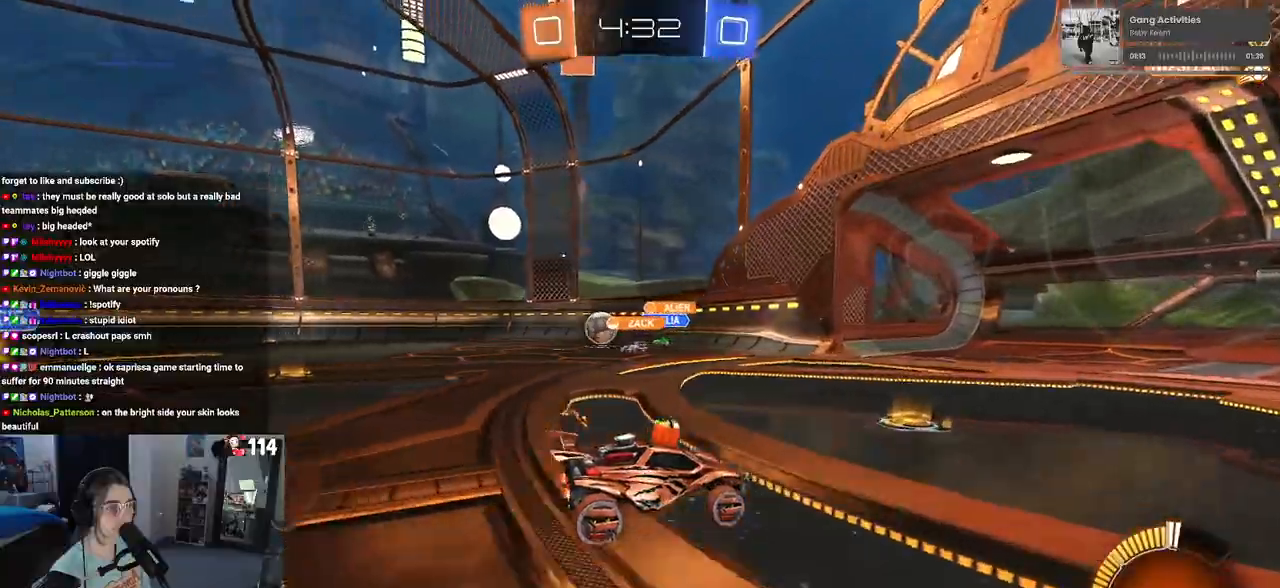
{"buttons": ["SQUARE", "R2"], "left_stick": "left", "right_stick": "center", "events": [[83, "left_stick", "right"], [333, "left_stick", "center"], [400, "left_stick", "left"], [467, "SQUARE", "down"]]}
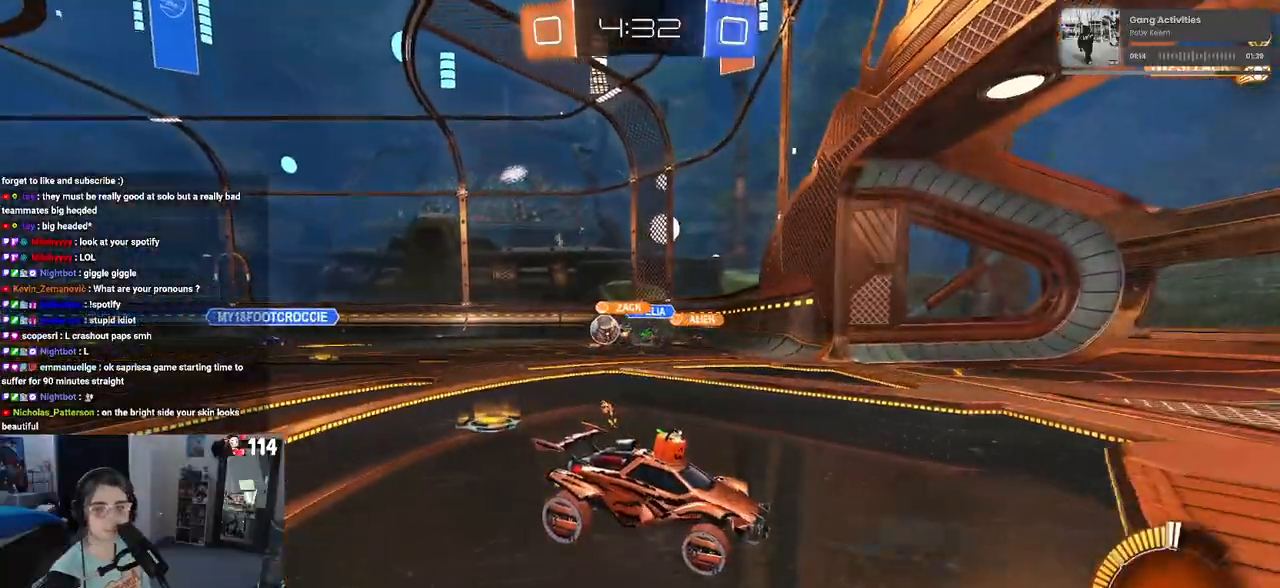
{"buttons": [], "left_stick": "left", "right_stick": "center", "events": [[200, "SQUARE", "up"], [317, "R2", "up"]]}
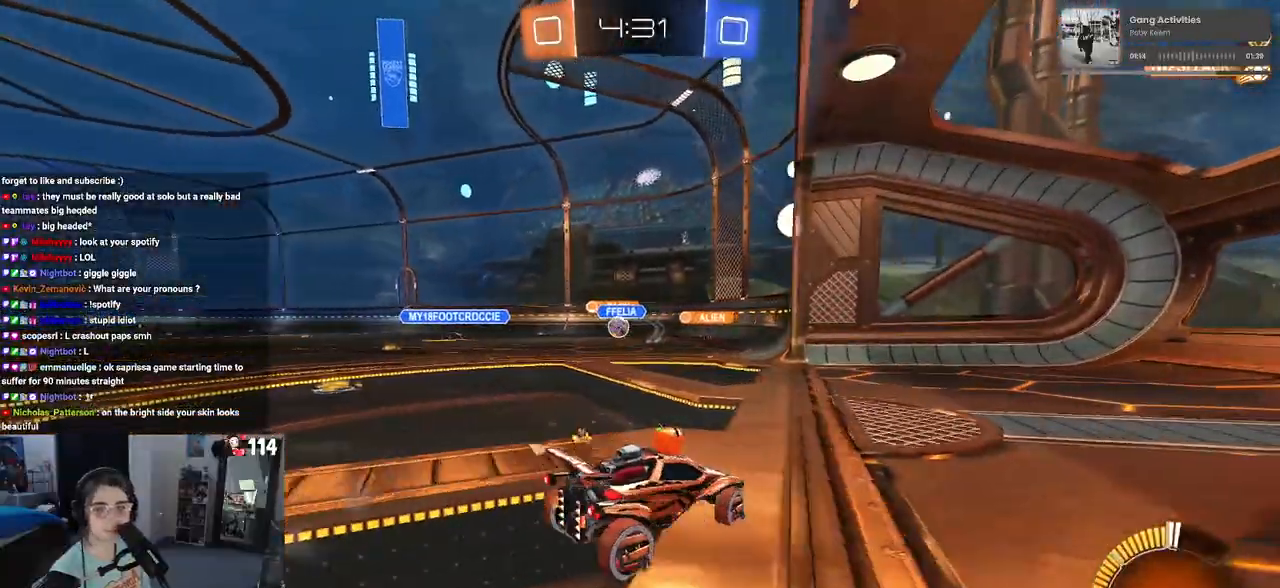
{"buttons": ["R2"], "left_stick": "center", "right_stick": "center", "events": [[17, "R2", "down"], [200, "left_stick", "center"]]}
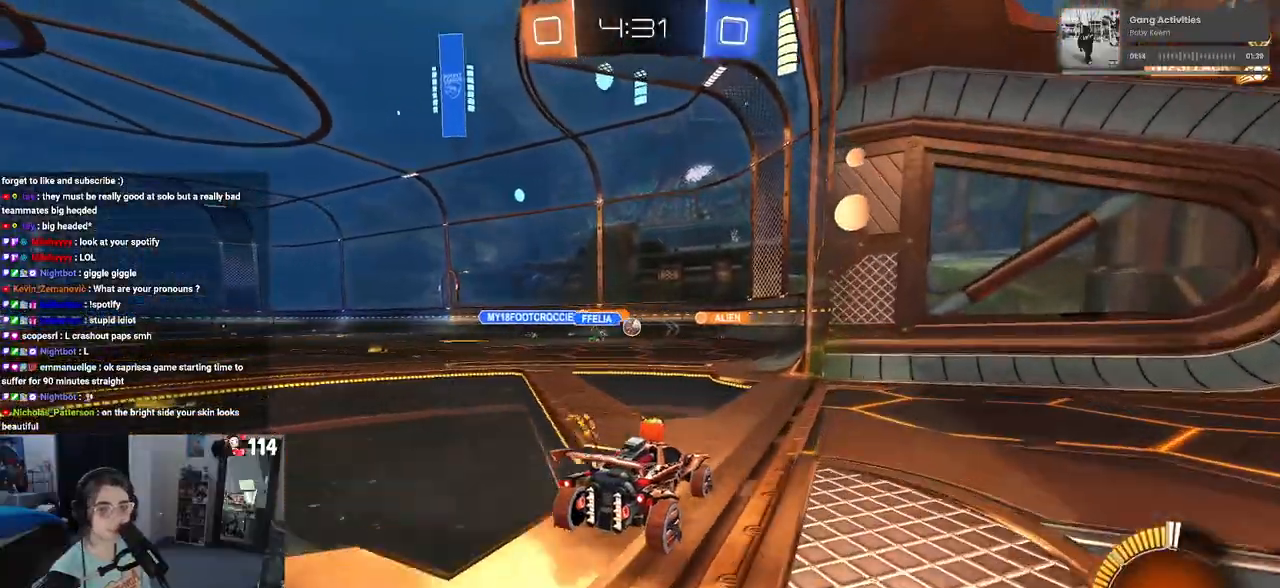
{"buttons": ["R2"], "left_stick": "center", "right_stick": "center", "events": [[33, "left_stick", "left"], [200, "left_stick", "center"]]}
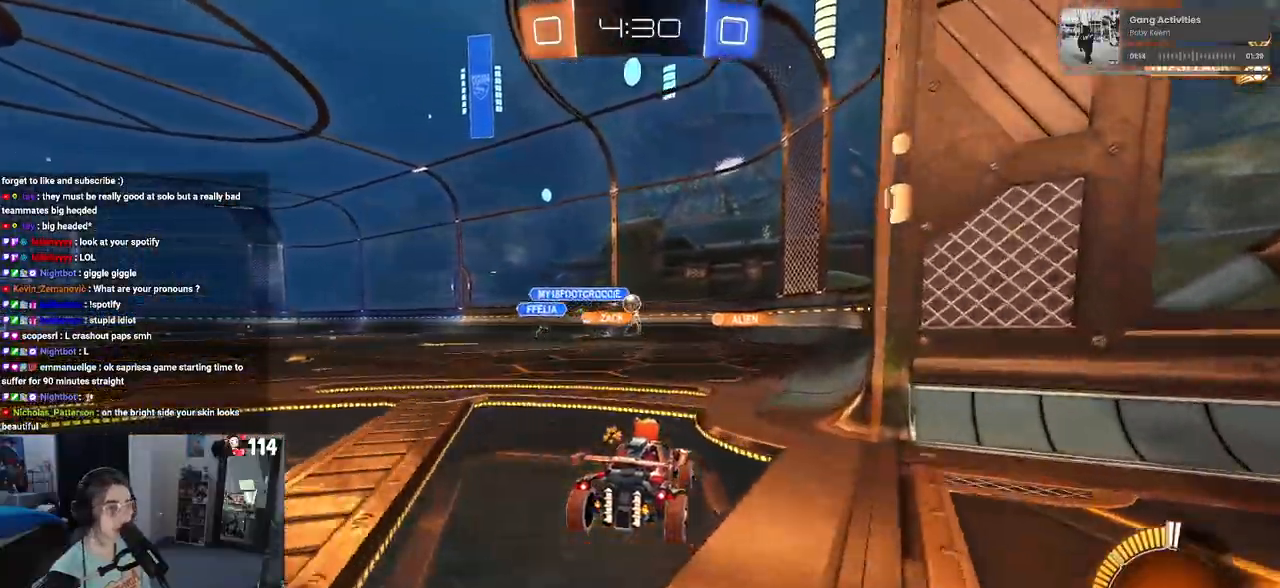
{"buttons": ["R2"], "left_stick": "left", "right_stick": "center", "events": [[133, "left_stick", "right"], [283, "left_stick", "center"], [433, "left_stick", "left"]]}